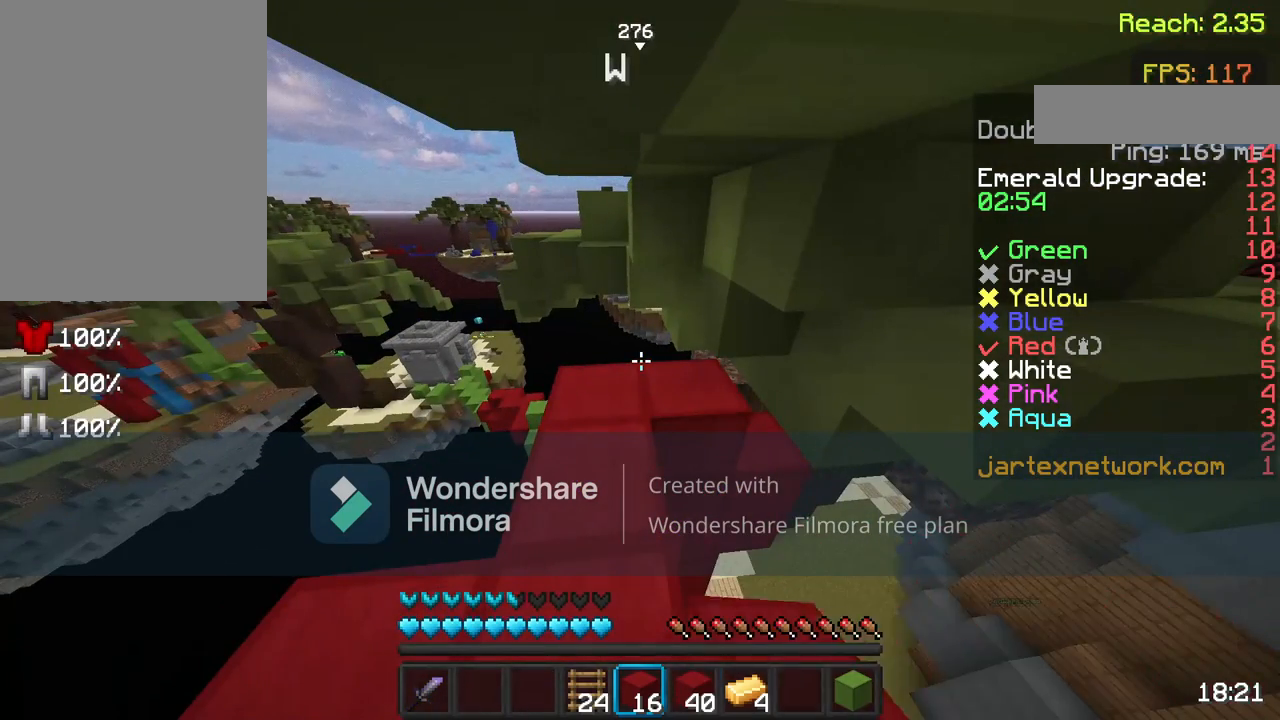
Gameplay with keyboard and mouse; each line is a JSON object with the keys and mouse buttons held at the frame after it. "events" lists presses ("down") and releases ("up") of "a", "d", "s", "space", "w", "mouse_left" and "mouse_right" between this image and that frame as [ms after this image, input, new state], when the widget could be followed in between. "mouse_left", "mouse_right" = the "left", "right" buttons of the "mouse" list. No other keys are recorded. Fast repeated clicks can show as one long hold. Not read: mouse_move.
{"keys": [], "mouse": ["left"], "events": [[117, "mouse_left", "up"], [217, "mouse_left", "down"], [317, "mouse_left", "up"], [417, "mouse_left", "down"]]}
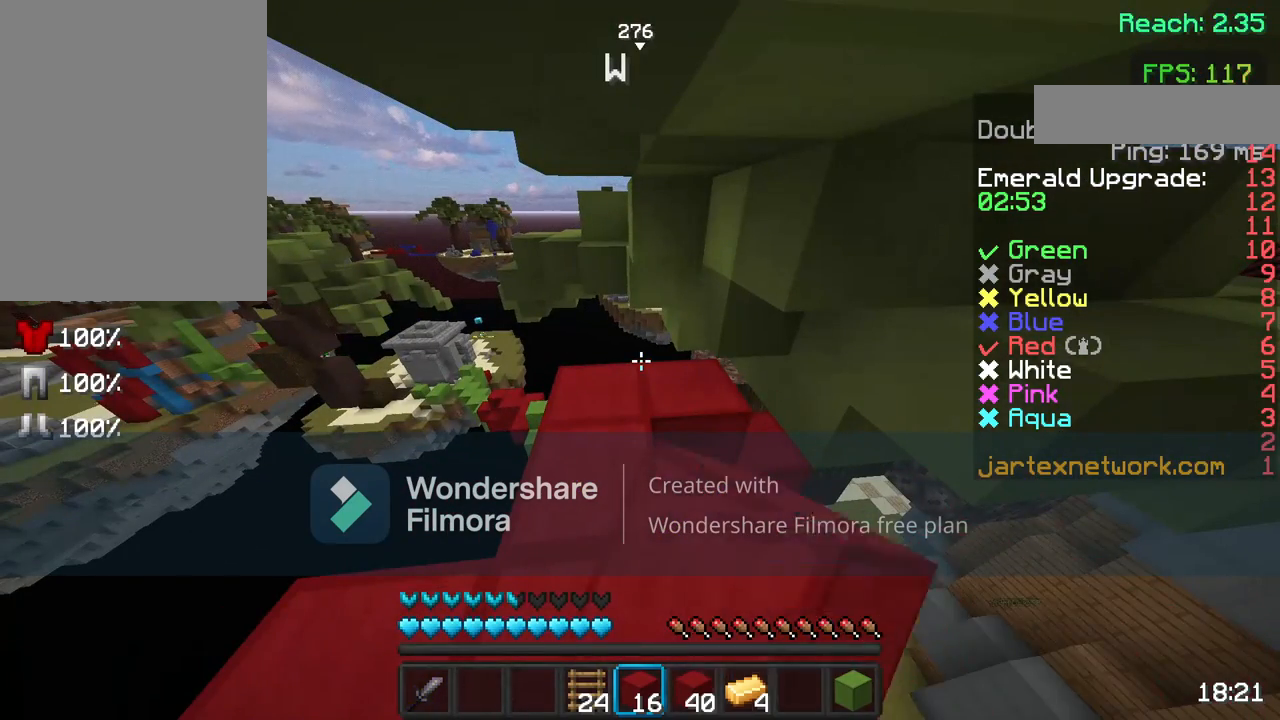
{"keys": [], "mouse": [], "events": [[17, "mouse_left", "up"]]}
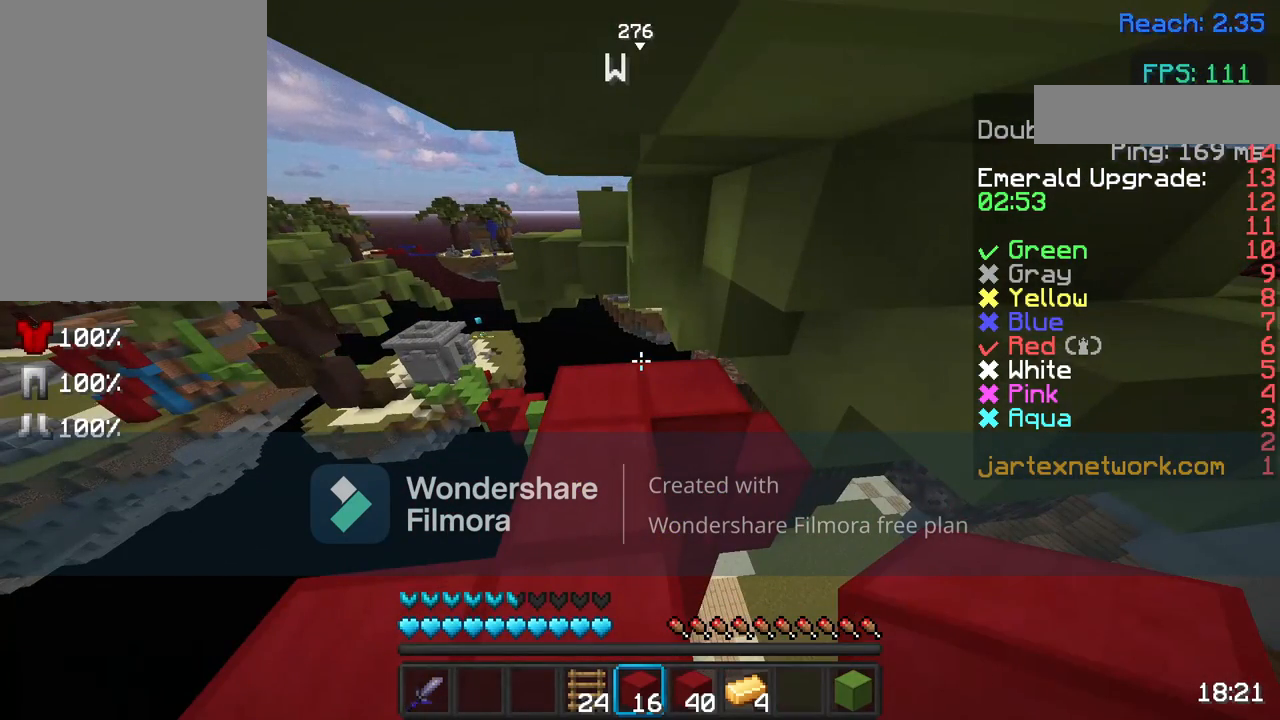
{"keys": [], "mouse": [], "events": []}
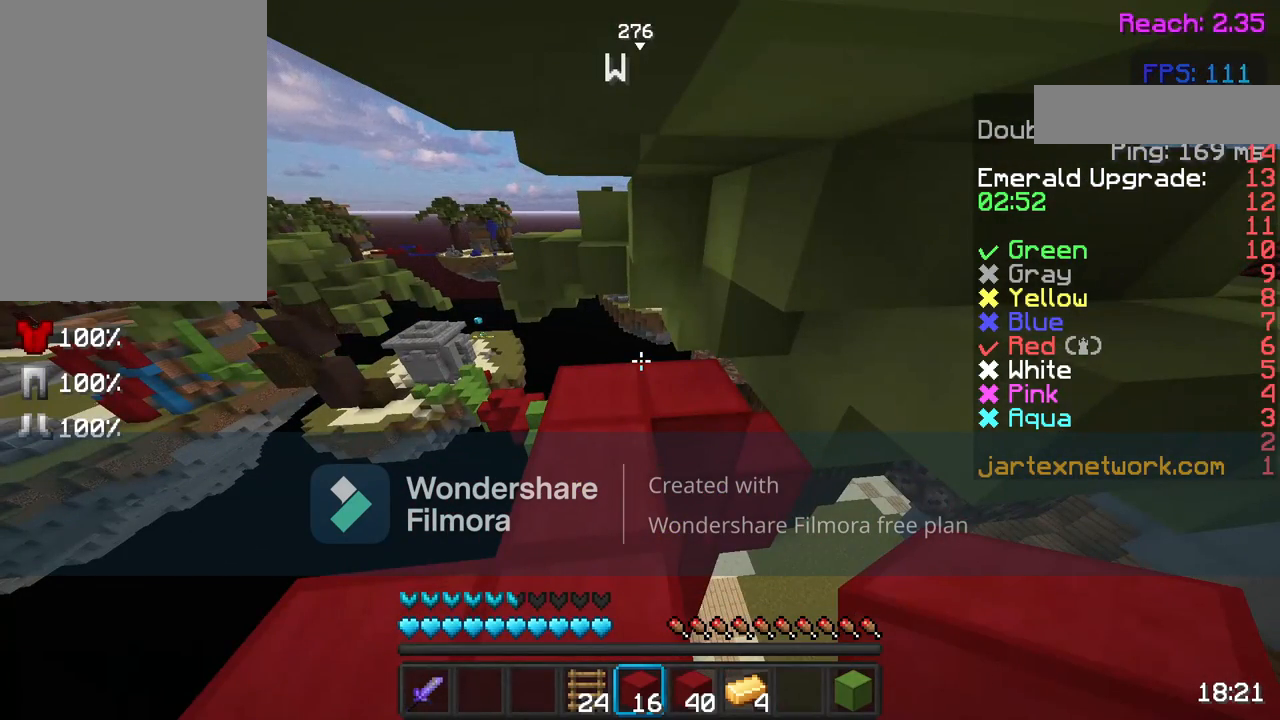
{"keys": [], "mouse": [], "events": []}
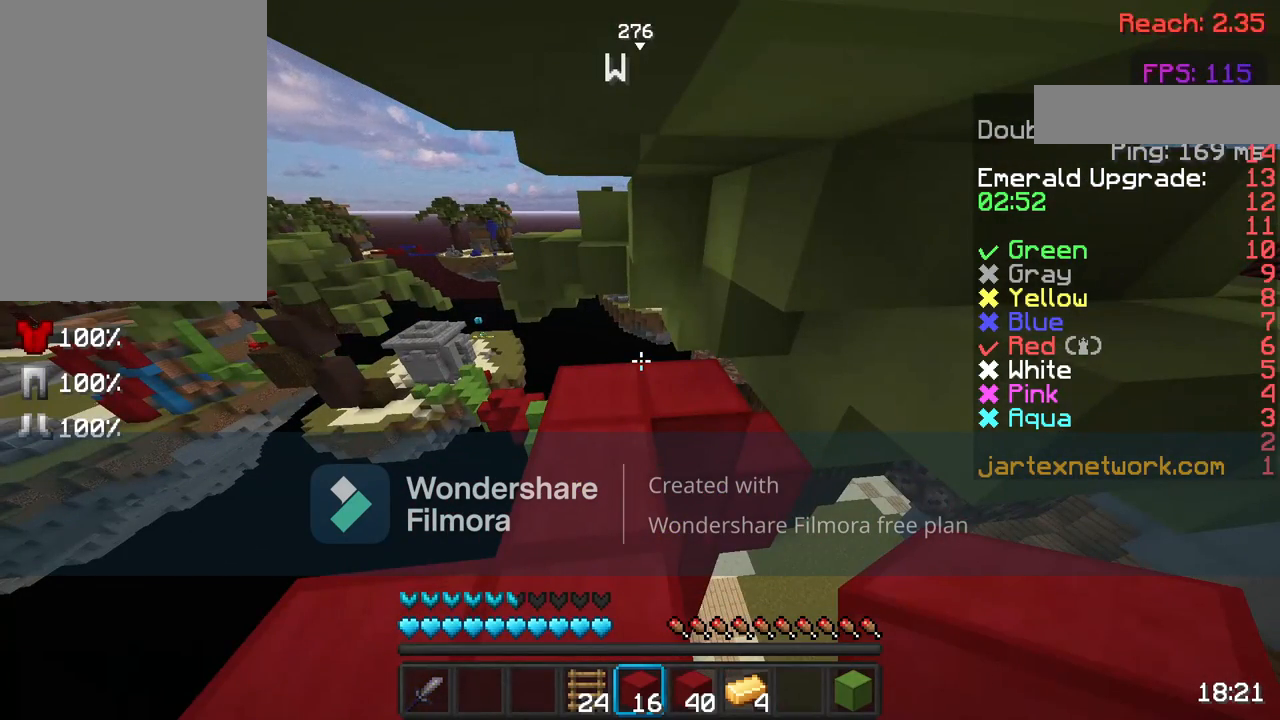
{"keys": [], "mouse": [], "events": []}
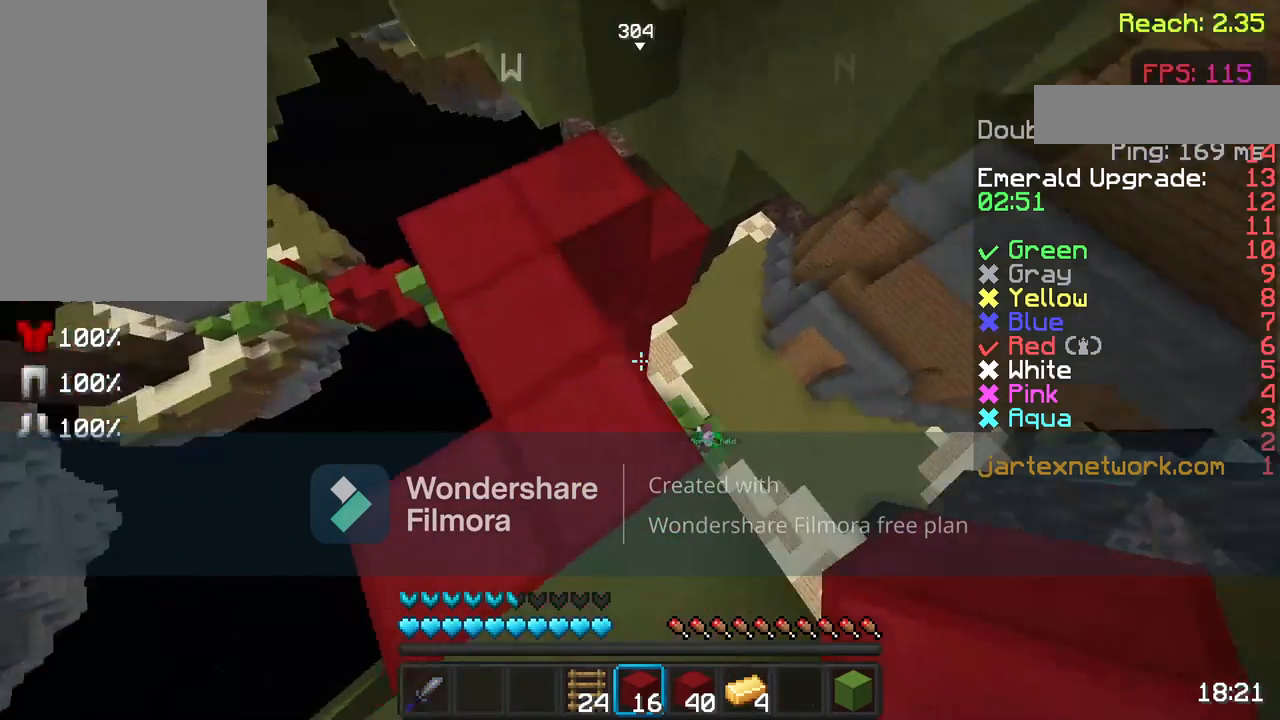
{"keys": ["d"], "mouse": [], "events": [[17, "mouse_left", "down"], [317, "mouse_left", "up"], [467, "d", "down"]]}
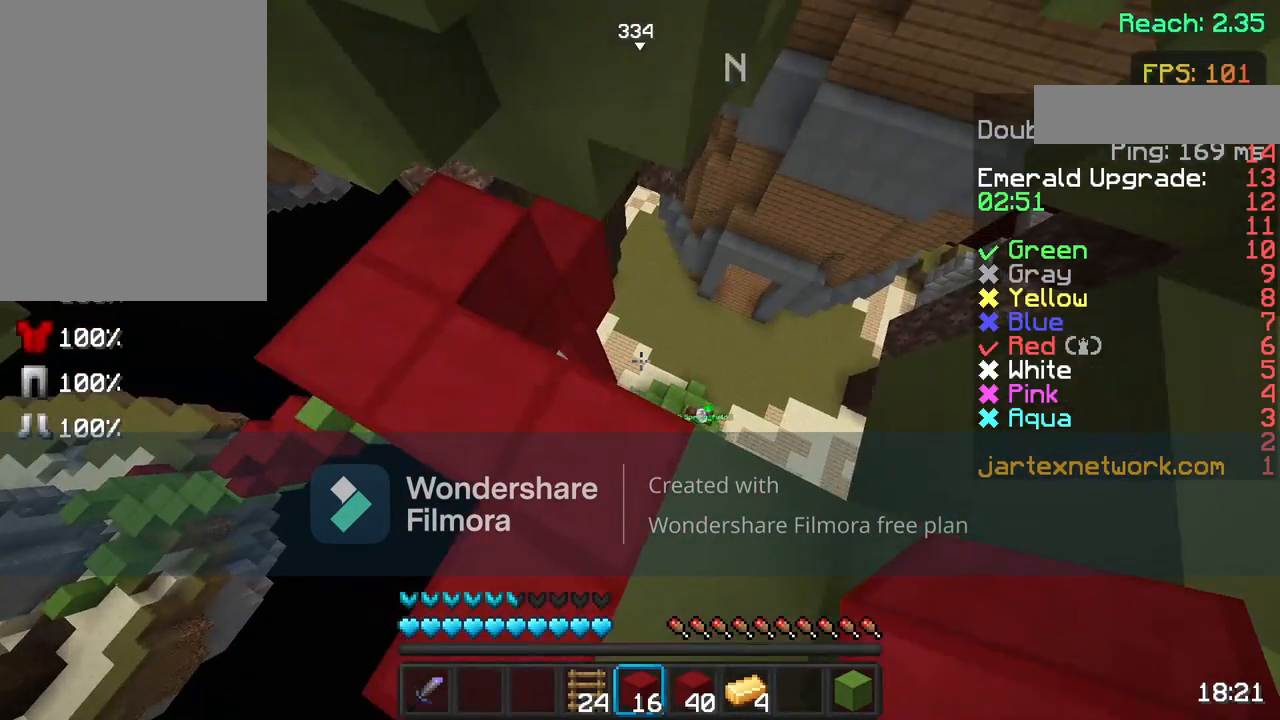
{"keys": [], "mouse": [], "events": [[117, "d", "up"], [217, "s", "down"], [267, "mouse_left", "down"], [367, "s", "up"], [417, "mouse_left", "up"]]}
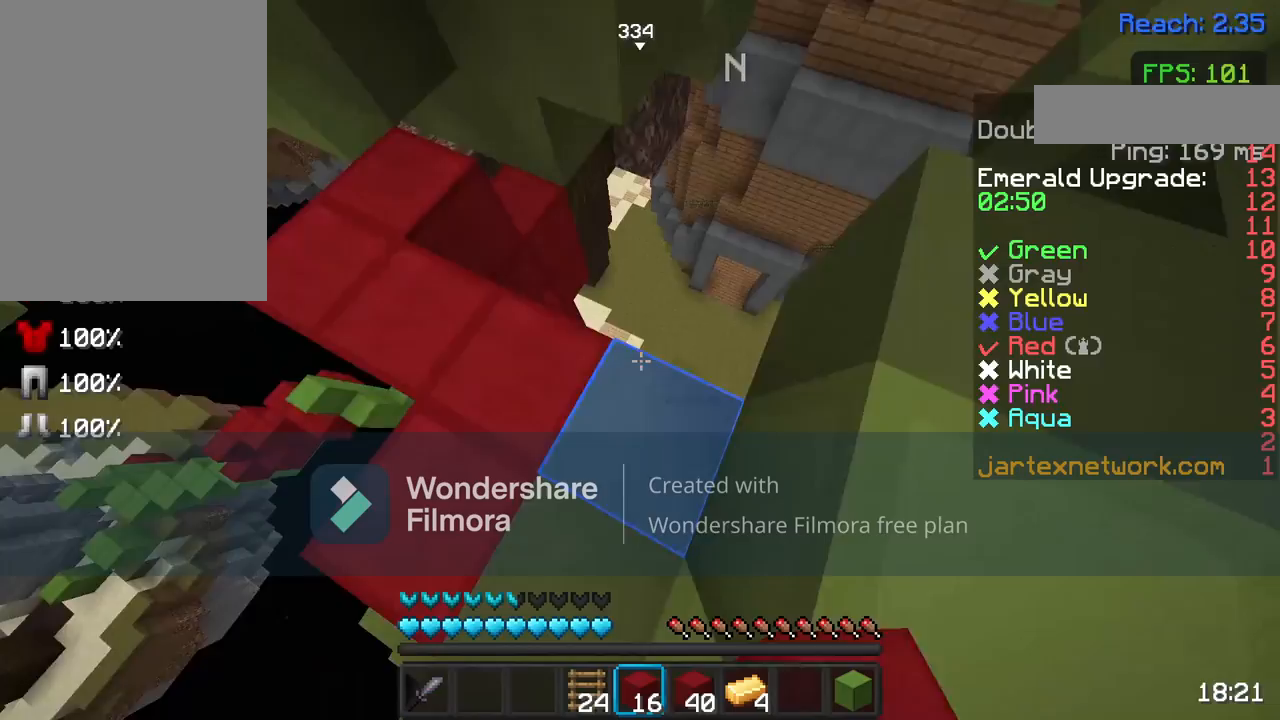
{"keys": ["w"], "mouse": [], "events": [[217, "w", "down"]]}
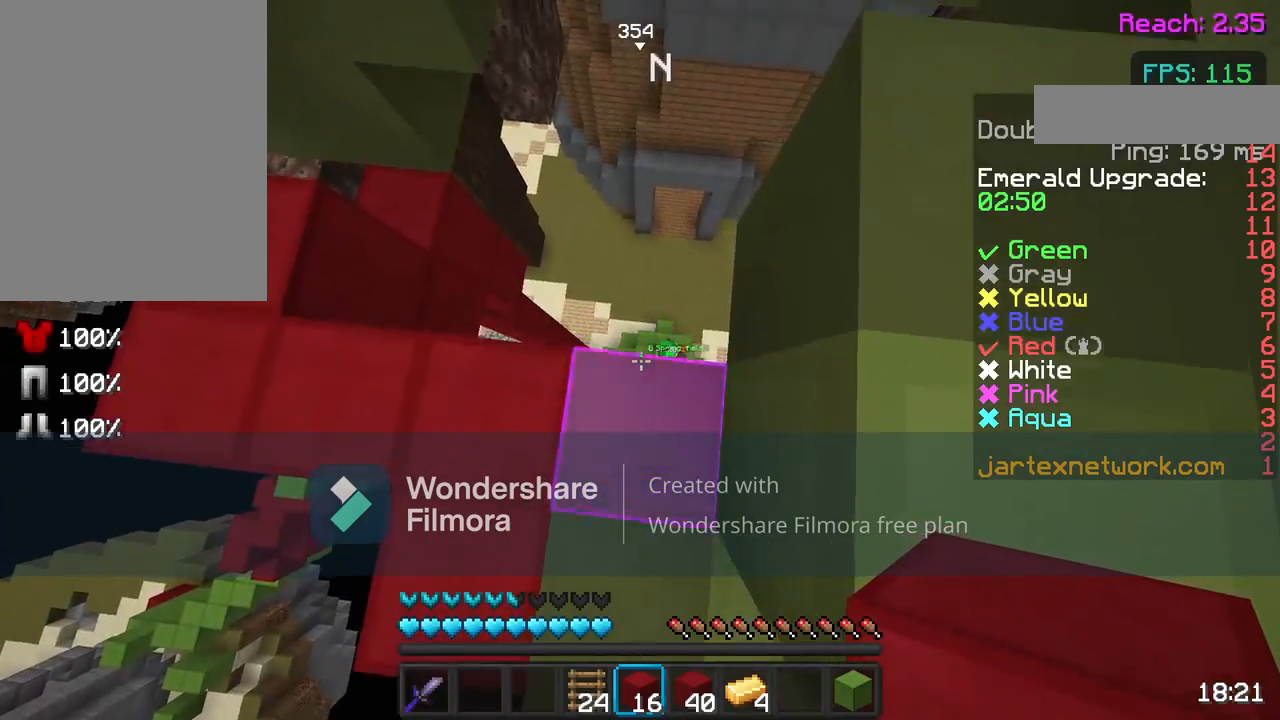
{"keys": [], "mouse": [], "events": [[317, "w", "up"]]}
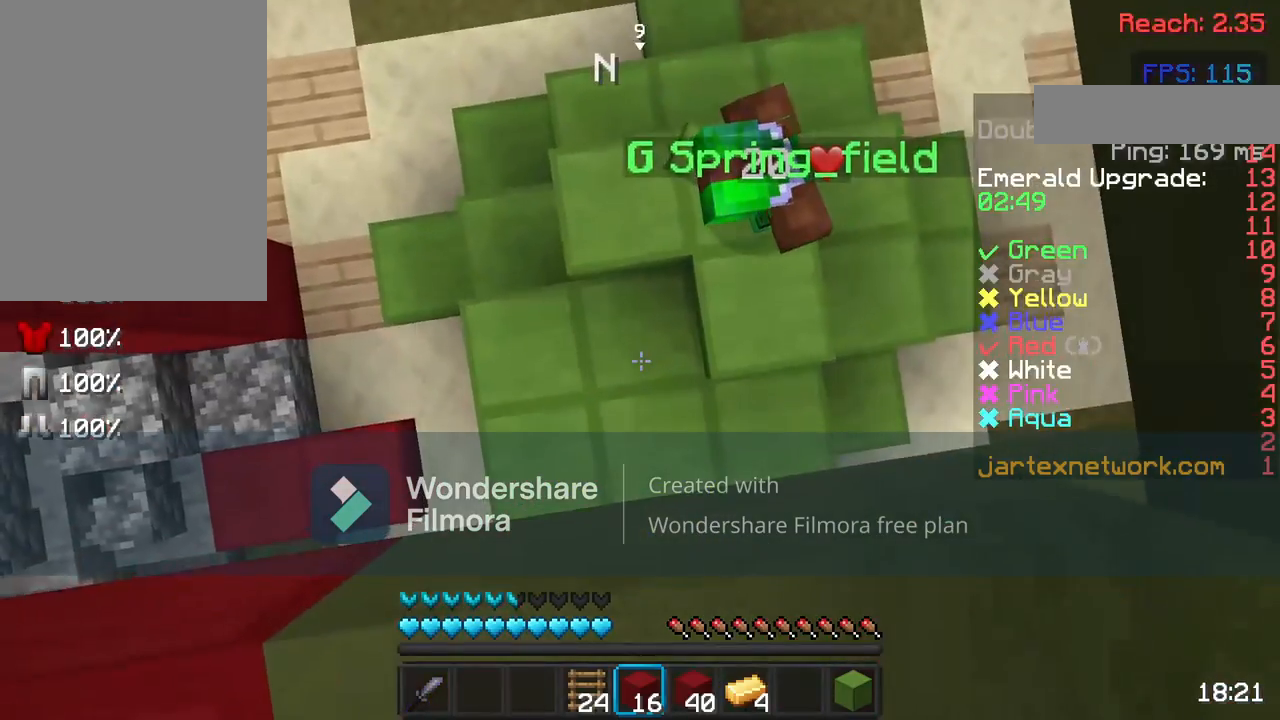
{"keys": [], "mouse": [], "events": []}
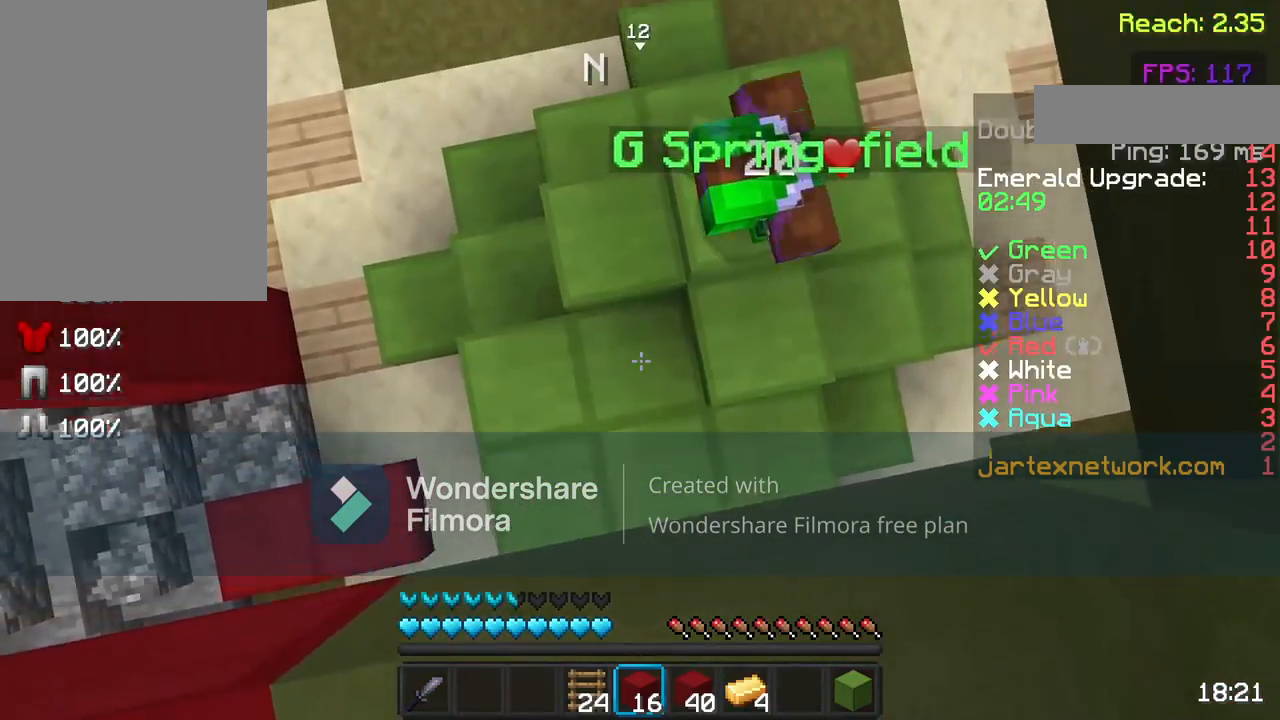
{"keys": [], "mouse": [], "events": [[167, "s", "down"], [417, "s", "up"]]}
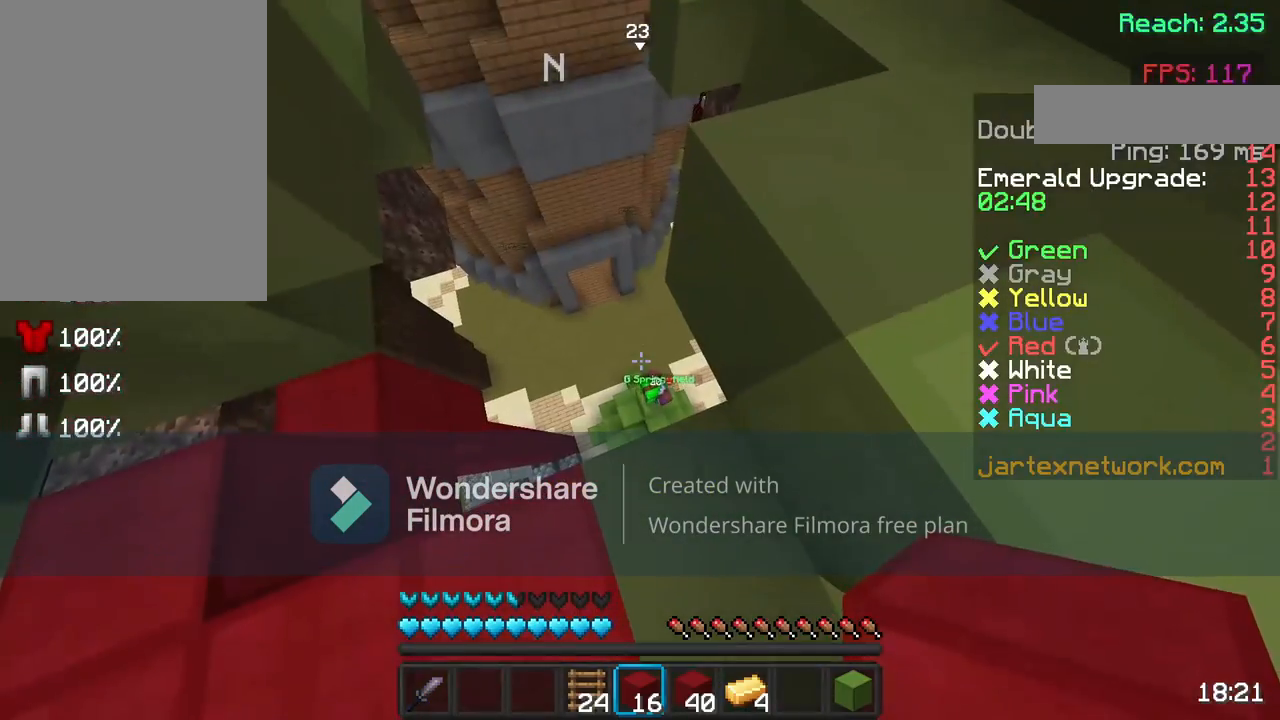
{"keys": [], "mouse": [], "events": [[317, "mouse_left", "down"], [417, "mouse_left", "up"]]}
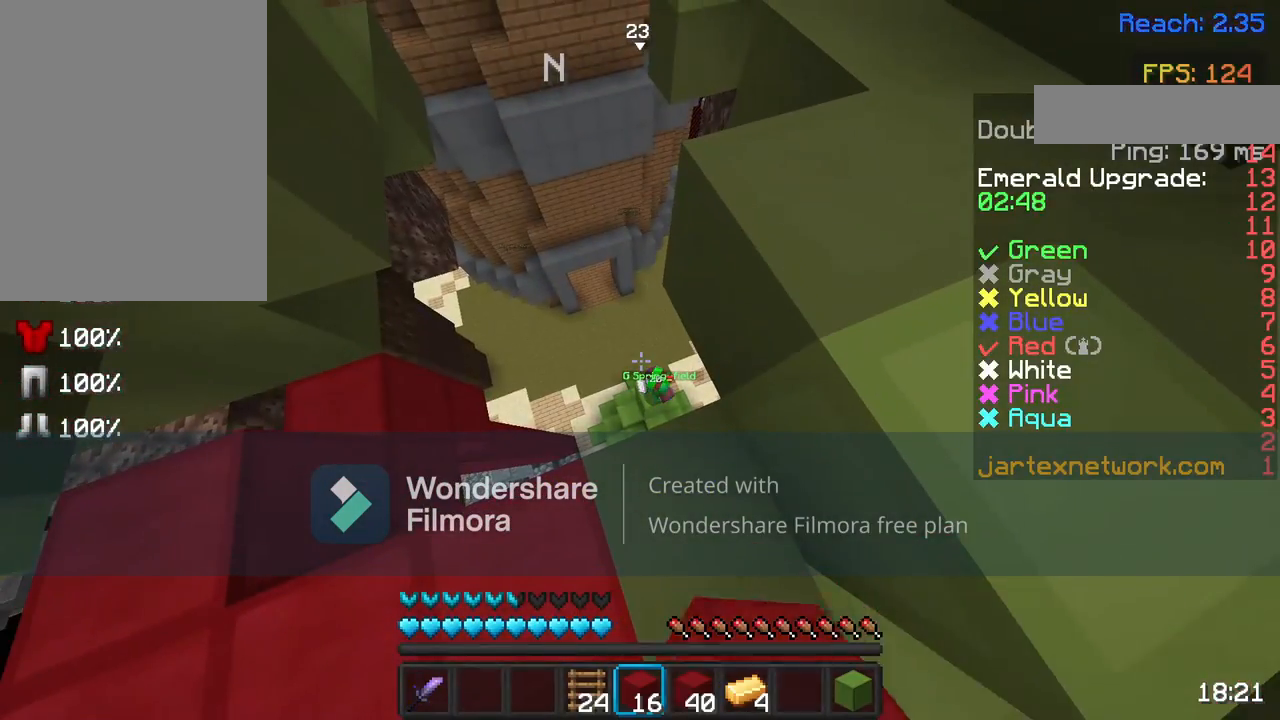
{"keys": [], "mouse": ["left"], "events": [[417, "mouse_left", "down"]]}
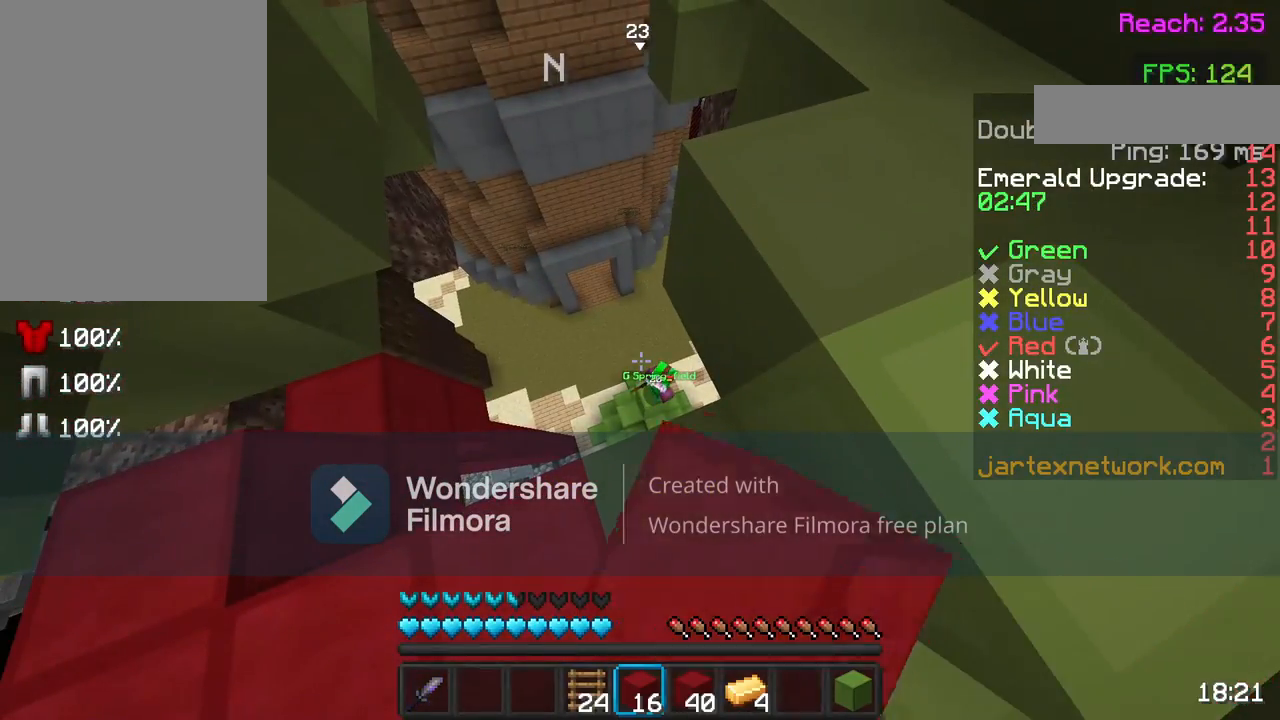
{"keys": ["w"], "mouse": [], "events": [[17, "mouse_left", "up"], [467, "w", "down"]]}
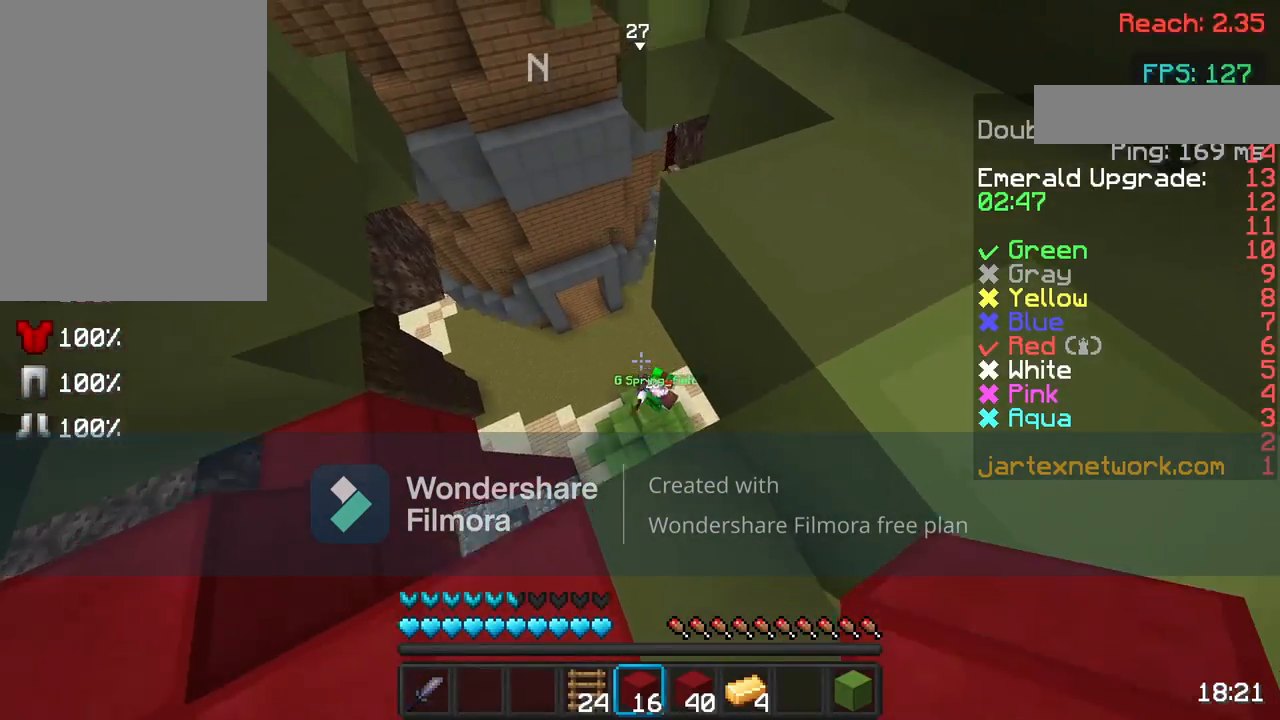
{"keys": ["w"], "mouse": [], "events": []}
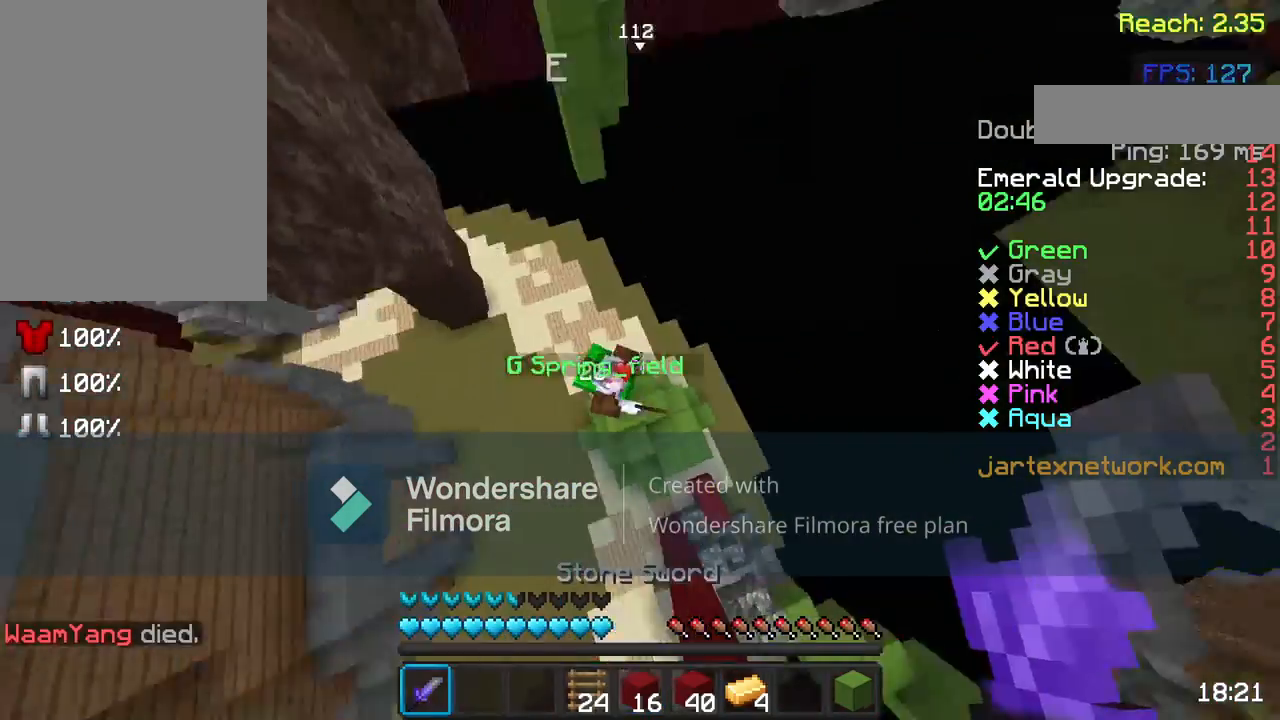
{"keys": [], "mouse": ["left"], "events": [[67, "mouse_left", "down"], [167, "mouse_left", "up"], [167, "w", "up"], [250, "mouse_left", "down"], [317, "mouse_left", "up"], [483, "mouse_left", "down"]]}
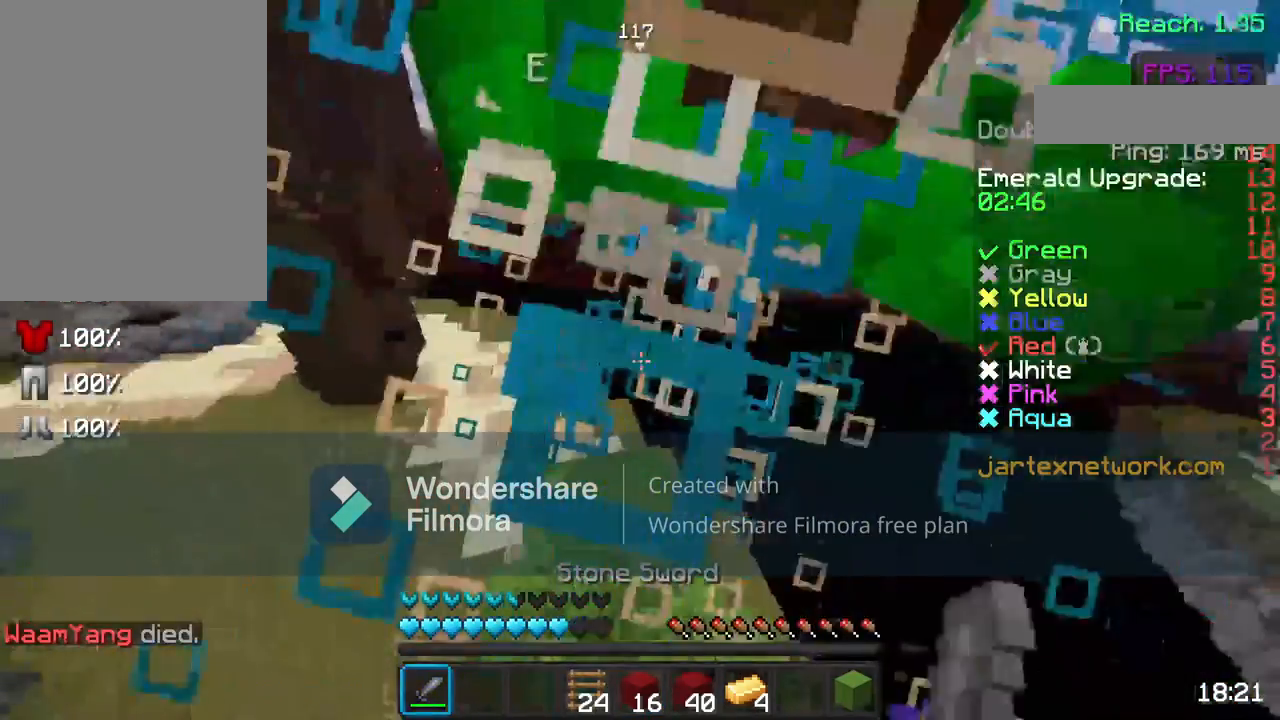
{"keys": [], "mouse": [], "events": [[33, "mouse_left", "up"], [133, "mouse_left", "down"], [200, "mouse_left", "up"], [250, "mouse_left", "down"], [333, "mouse_left", "up"], [433, "mouse_left", "down"], [483, "mouse_left", "up"]]}
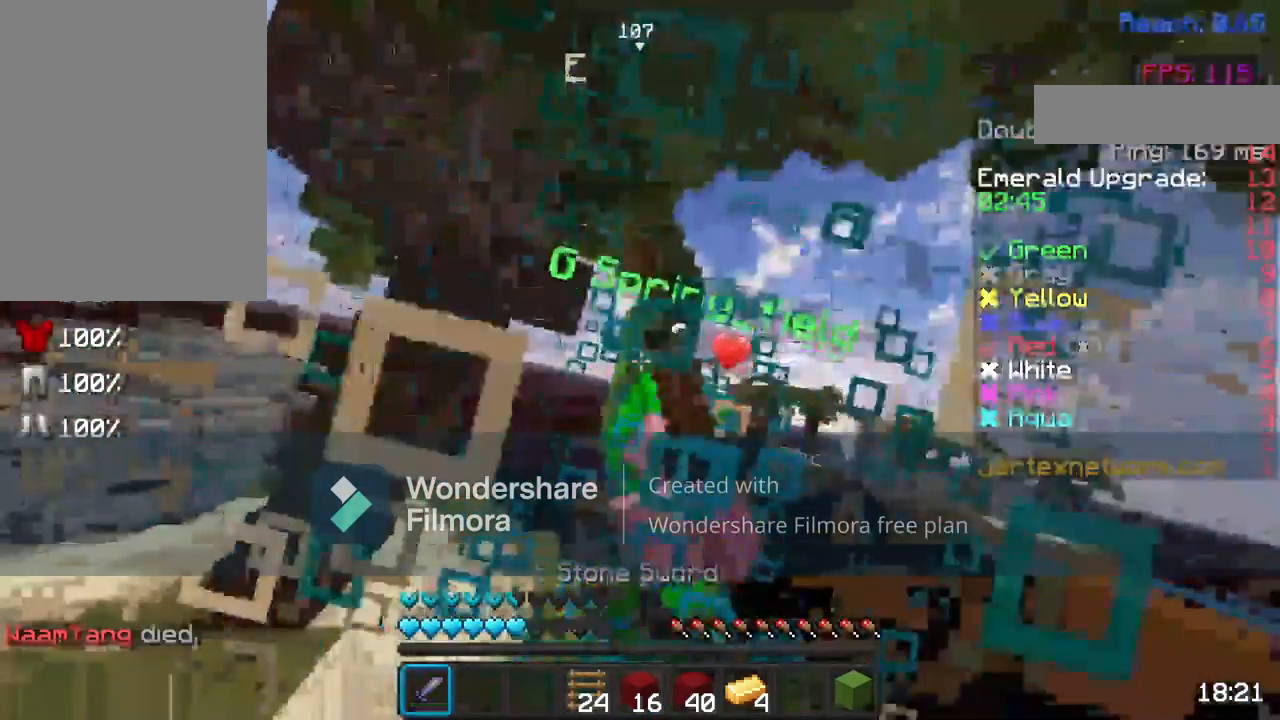
{"keys": ["w"], "mouse": ["left"], "events": [[100, "mouse_left", "down"], [183, "mouse_left", "up"], [267, "mouse_left", "down"], [333, "w", "down"], [383, "mouse_left", "up"], [433, "mouse_left", "down"]]}
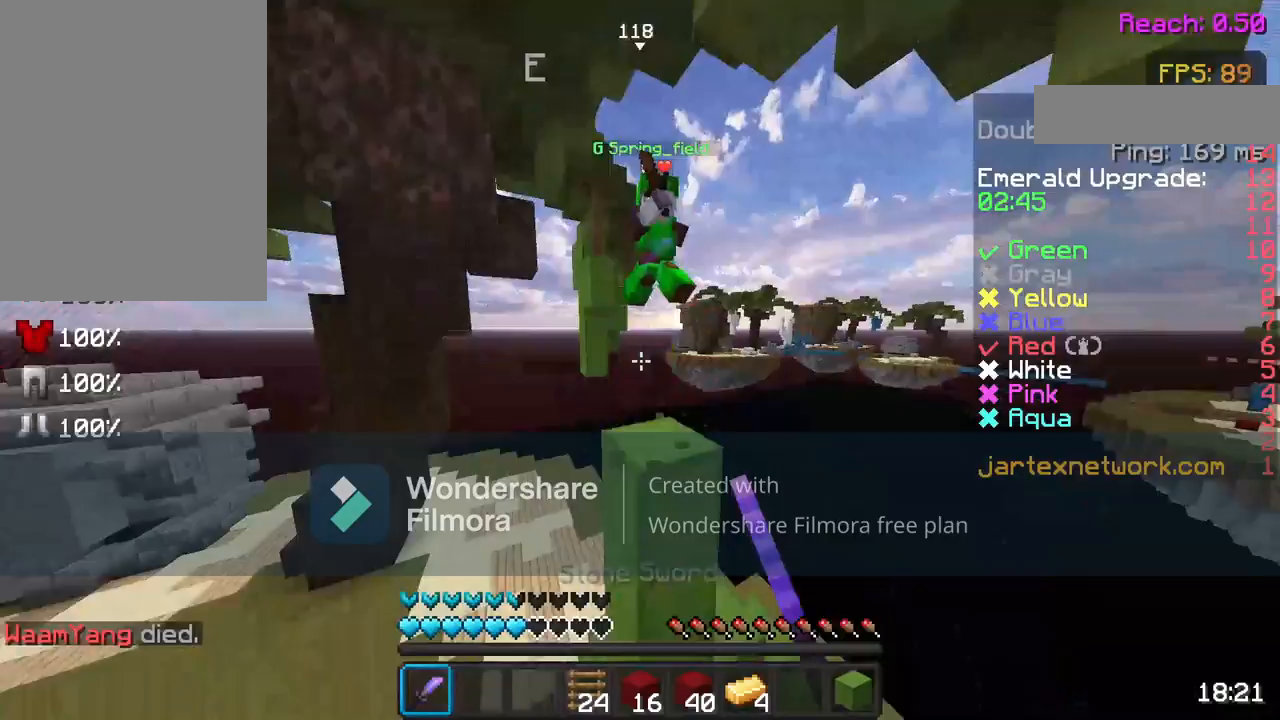
{"keys": ["w"], "mouse": [], "events": [[33, "mouse_left", "up"], [133, "mouse_left", "down"], [233, "mouse_left", "up"], [283, "d", "down"], [283, "mouse_left", "down"], [367, "mouse_left", "up"], [433, "d", "up"]]}
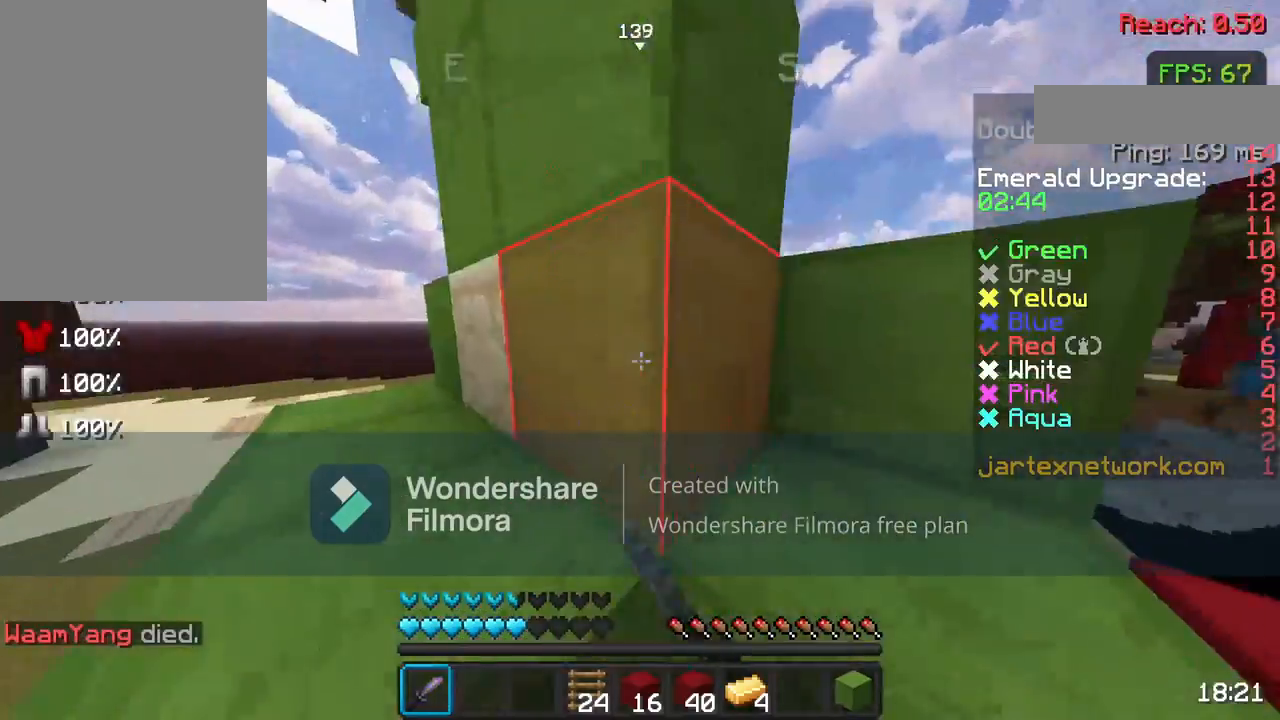
{"keys": ["s"], "mouse": ["left"], "events": [[33, "mouse_left", "down"], [33, "space", "down"], [117, "space", "up"], [117, "w", "up"], [167, "s", "down"]]}
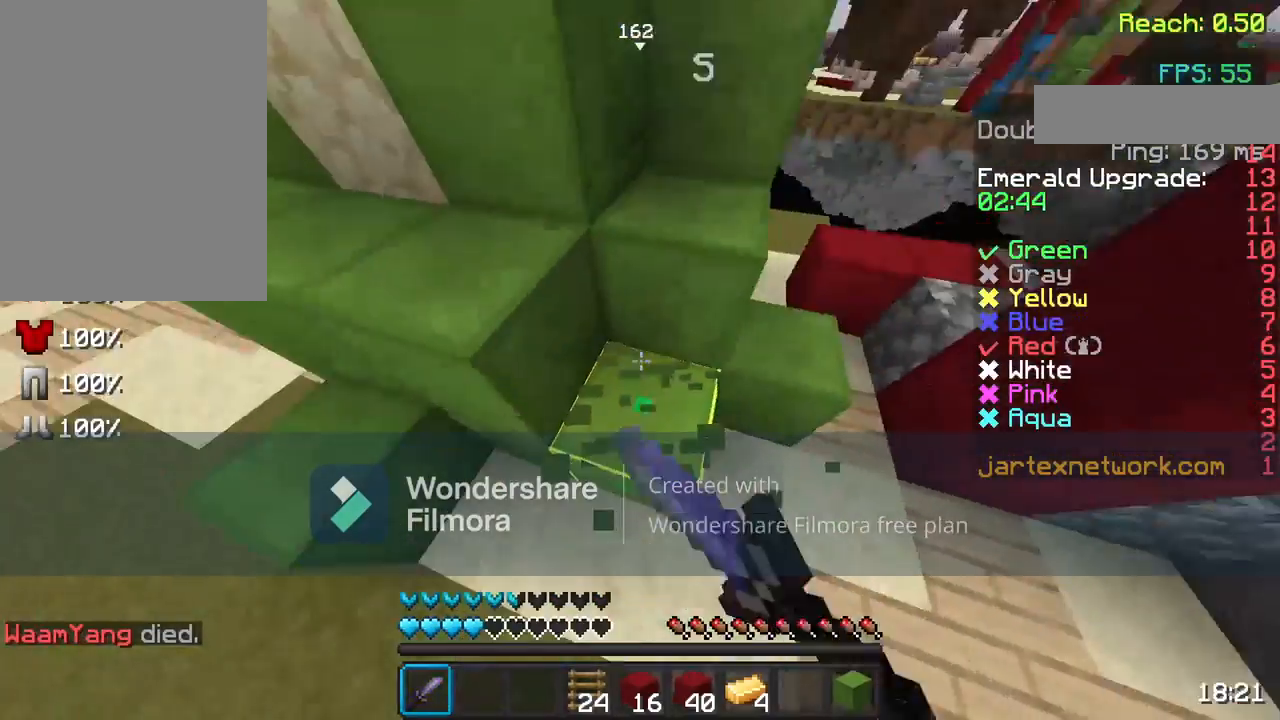
{"keys": ["w"], "mouse": [], "events": [[250, "d", "down"], [250, "mouse_left", "up"], [350, "s", "up"], [383, "d", "up"], [433, "w", "down"]]}
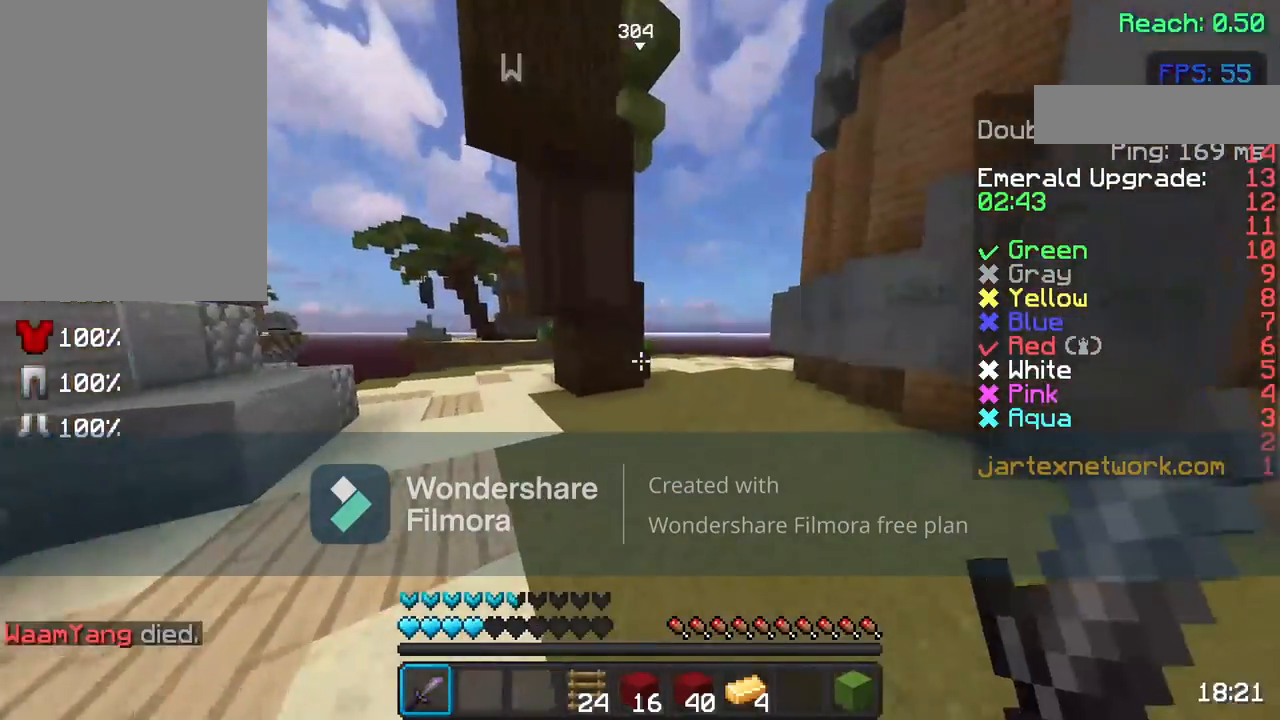
{"keys": ["d", "w"], "mouse": [], "events": [[17, "w", "up"], [133, "w", "down"], [433, "d", "down"]]}
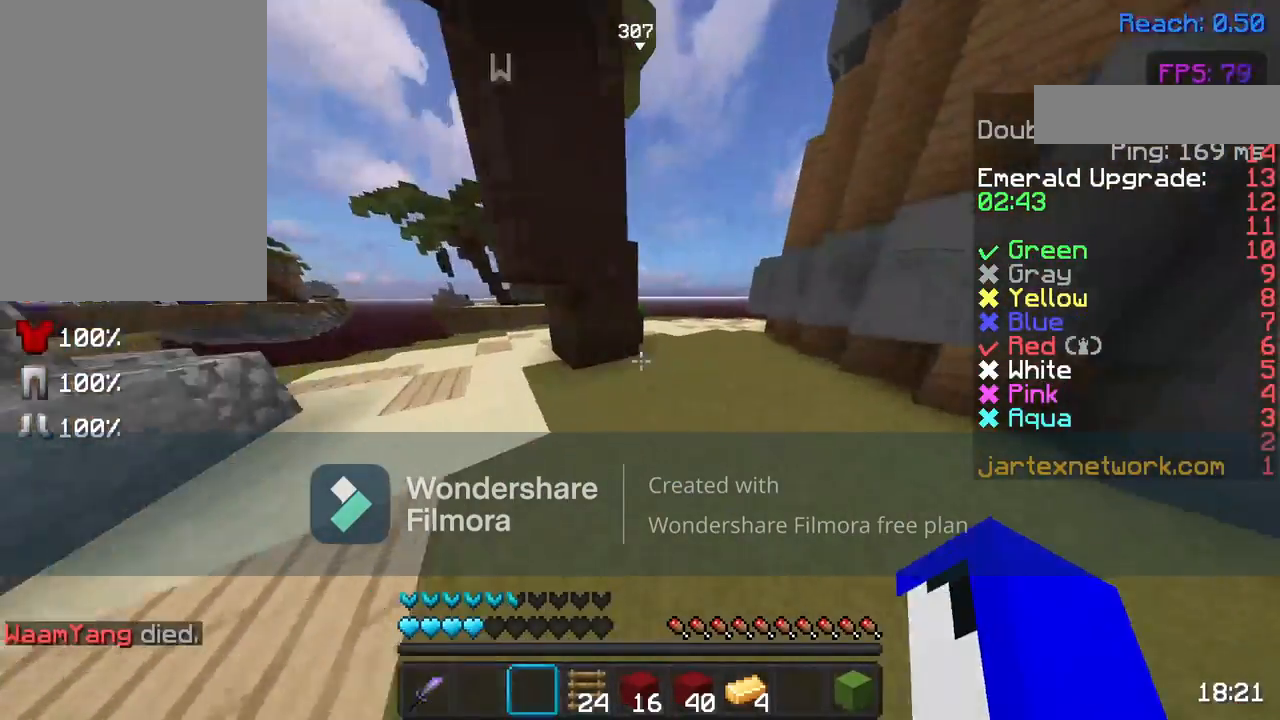
{"keys": ["w"], "mouse": [], "events": [[333, "d", "up"]]}
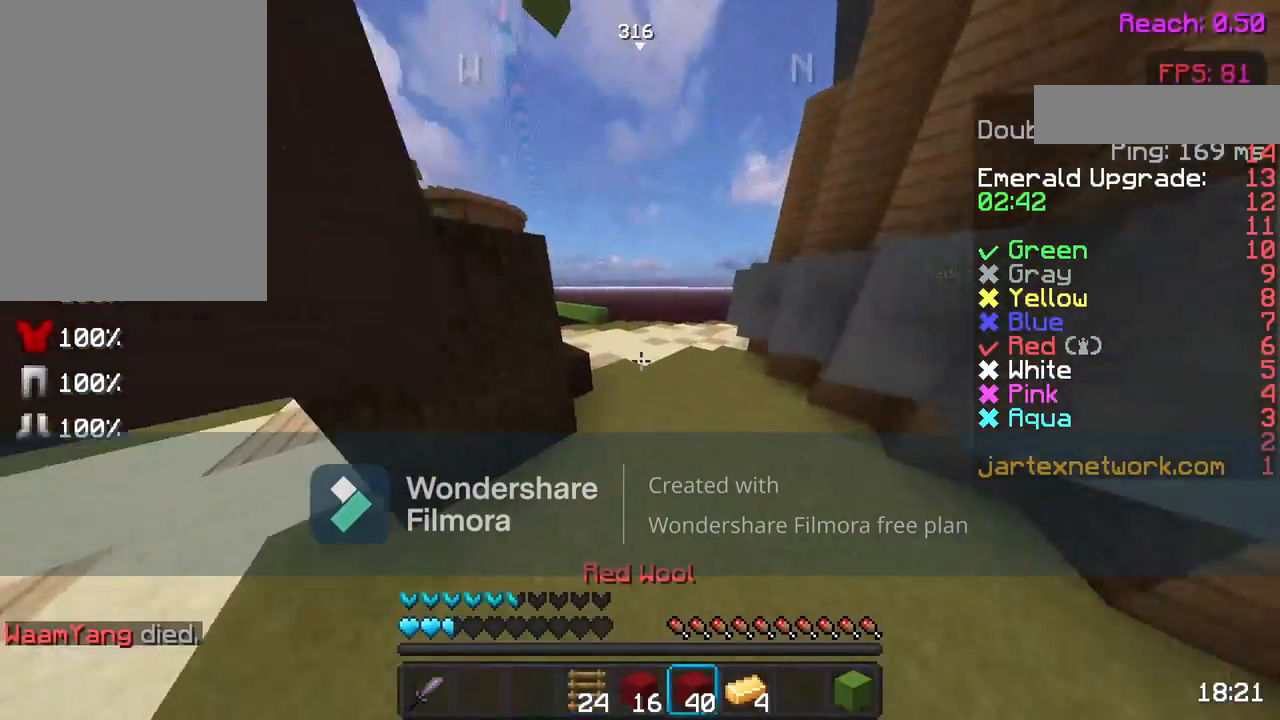
{"keys": ["space", "w"], "mouse": [], "events": [[283, "space", "down"], [367, "mouse_right", "down"], [417, "mouse_right", "up"]]}
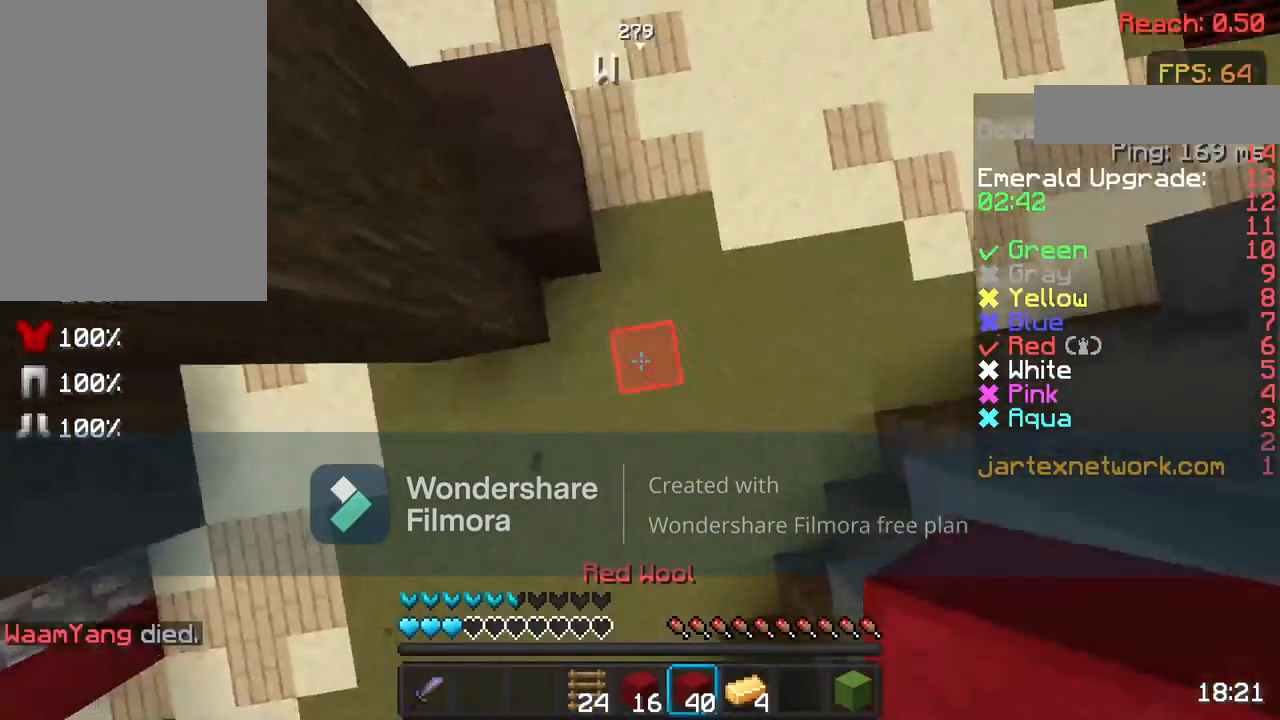
{"keys": ["space", "w"], "mouse": [], "events": [[17, "mouse_right", "down"], [117, "mouse_right", "up"], [217, "mouse_right", "down"], [267, "mouse_right", "up"], [417, "mouse_right", "down"], [467, "mouse_right", "up"]]}
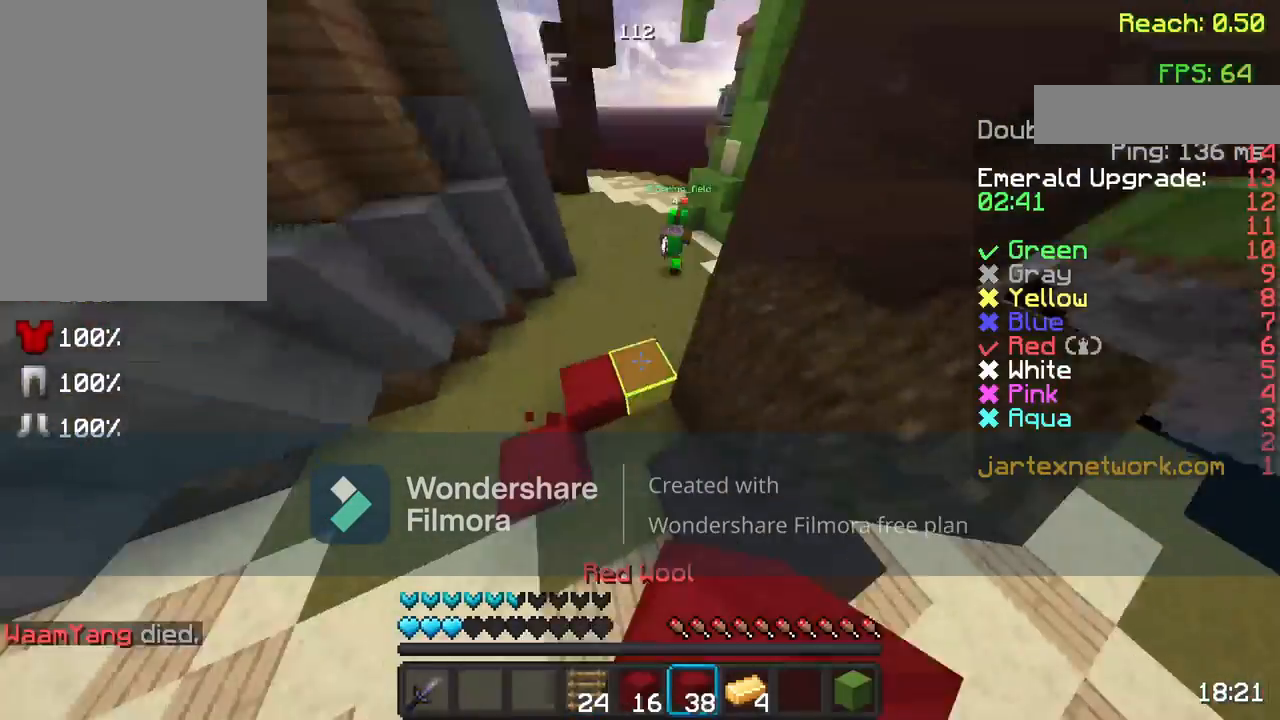
{"keys": ["w"], "mouse": [], "events": [[17, "space", "up"], [400, "mouse_left", "down"], [450, "mouse_left", "up"]]}